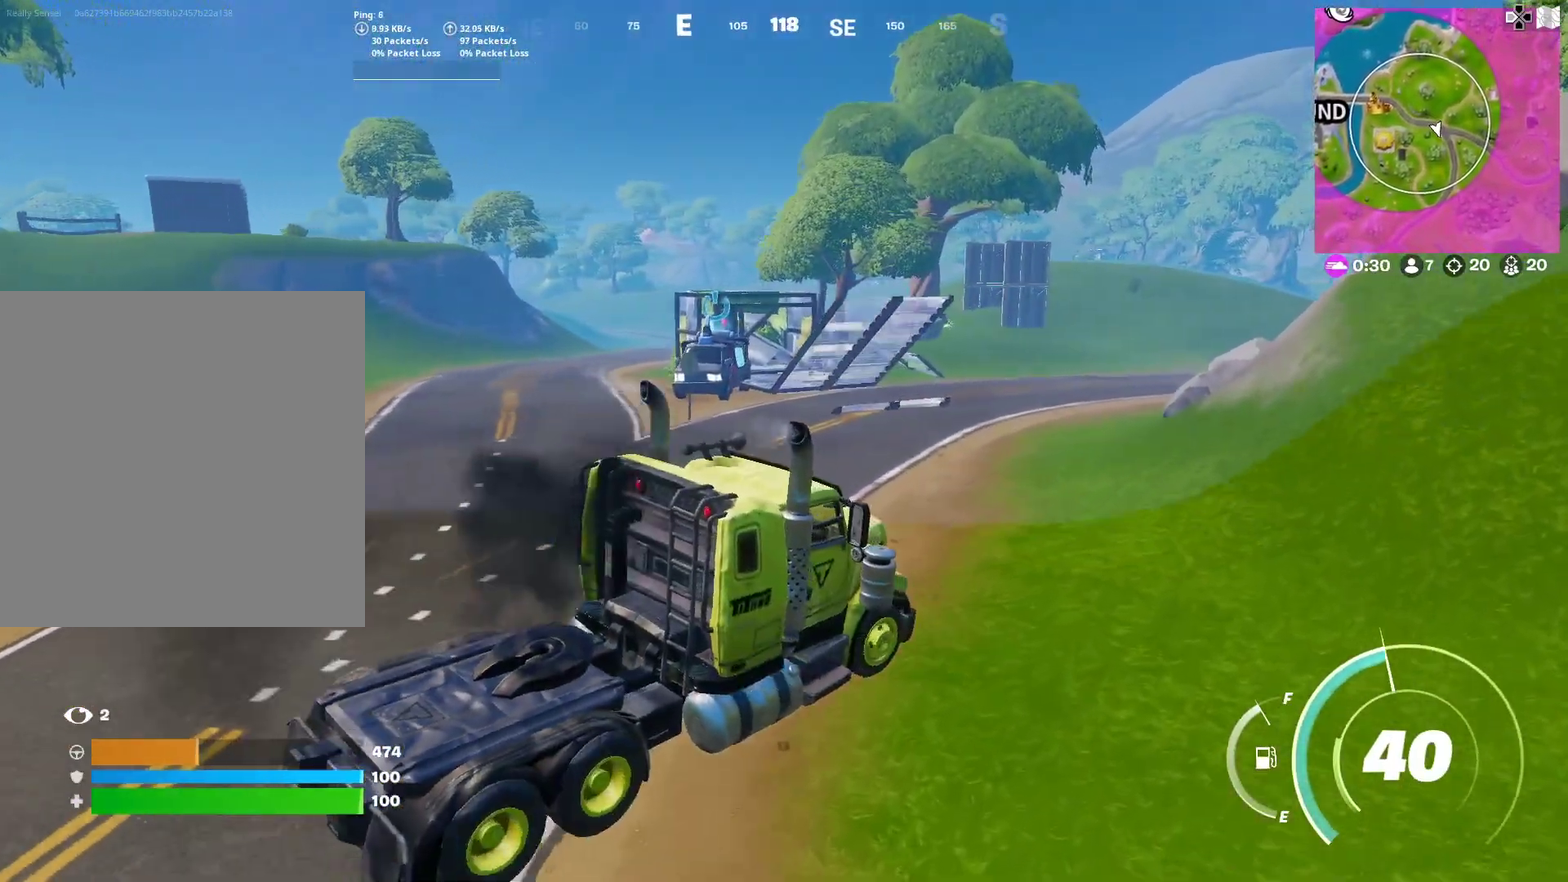
Gameplay with a controller (PlayStation layout); each line is a JSON object with the inputs held at the frame after it (dt_ms = milliseconds from this image to that frame). "button_events" lists button changes between this image and that frame as [ms after this image, input, new state], when the widget could be followed in between (sticks are given only as held states). This document gives stick clicks only as held states, not as events. Not read: L1 R1 TOUCHPAD.
{"dt_ms": 300, "buttons": ["CIRCLE"], "left_stick": "left", "right_stick": "center", "button_events": [[83, "SQUARE", "up"], [300, "CIRCLE", "down"]]}
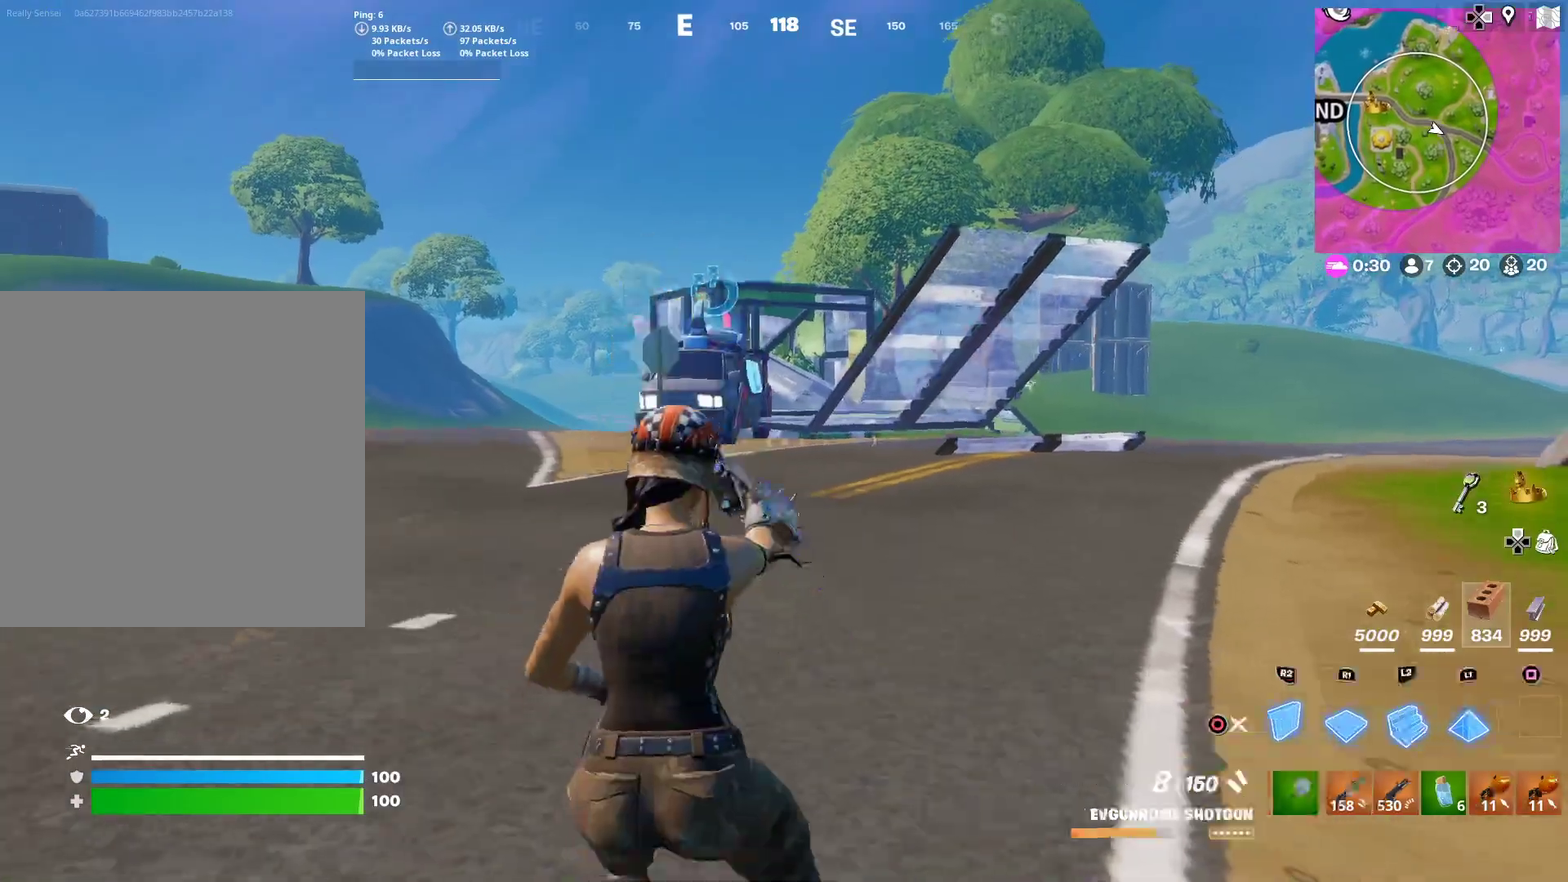
{"dt_ms": 601, "buttons": ["L2", "R2"], "left_stick": "right", "right_stick": "center", "button_events": [[84, "CIRCLE", "up"], [84, "R2", "down"], [367, "CROSS", "down"], [584, "CROSS", "up"], [601, "L2", "down"]]}
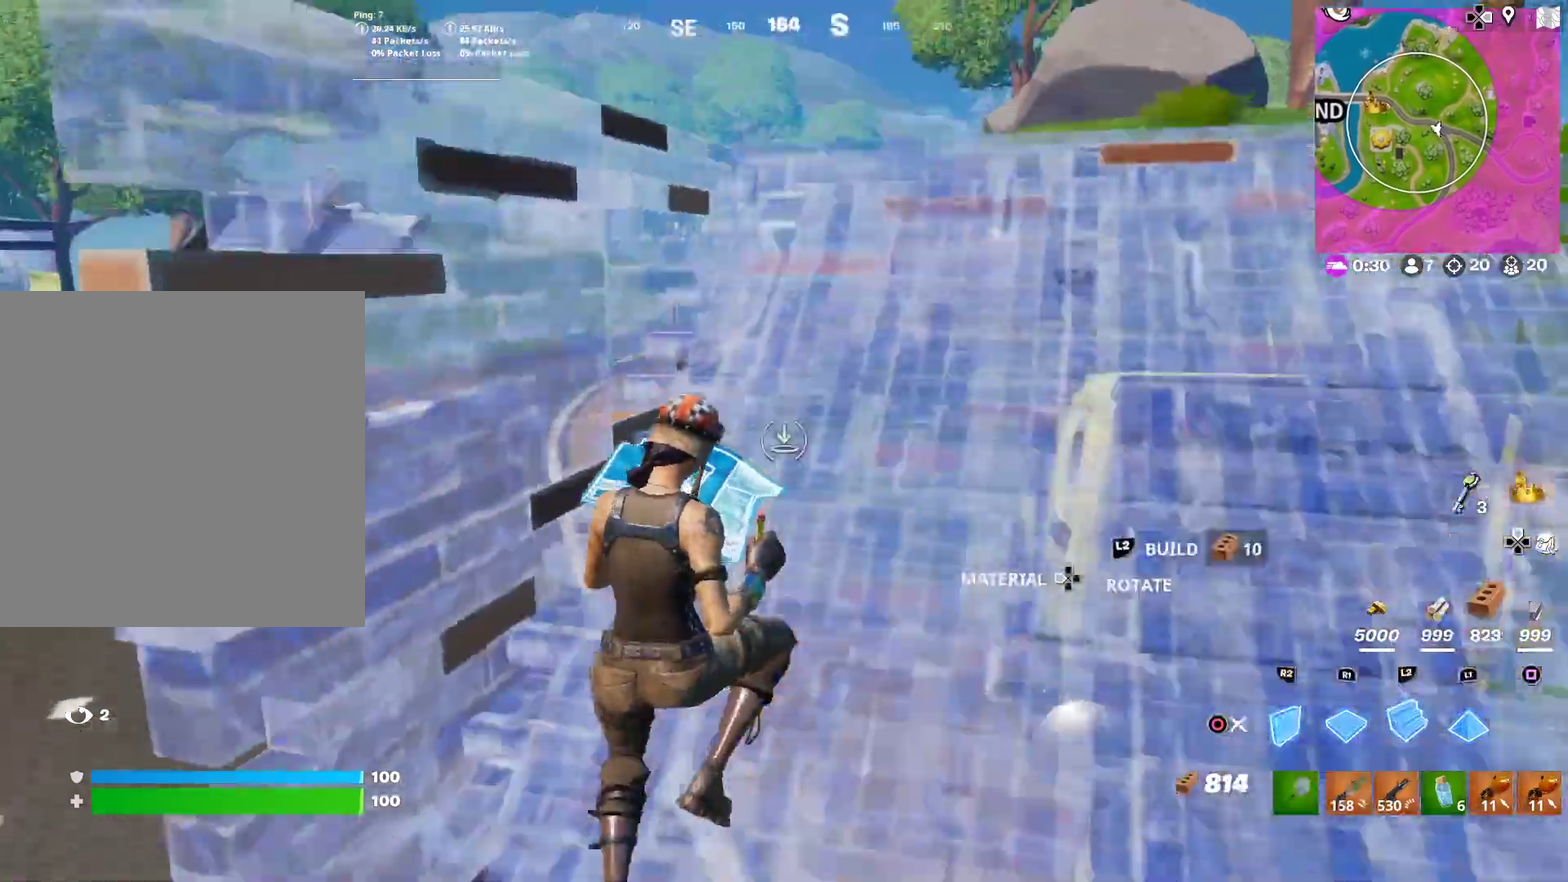
{"dt_ms": 400, "buttons": [], "left_stick": "left", "right_stick": "center", "button_events": [[16, "R2", "up"], [83, "CIRCLE", "down"], [100, "L2", "up"], [200, "CIRCLE", "up"]]}
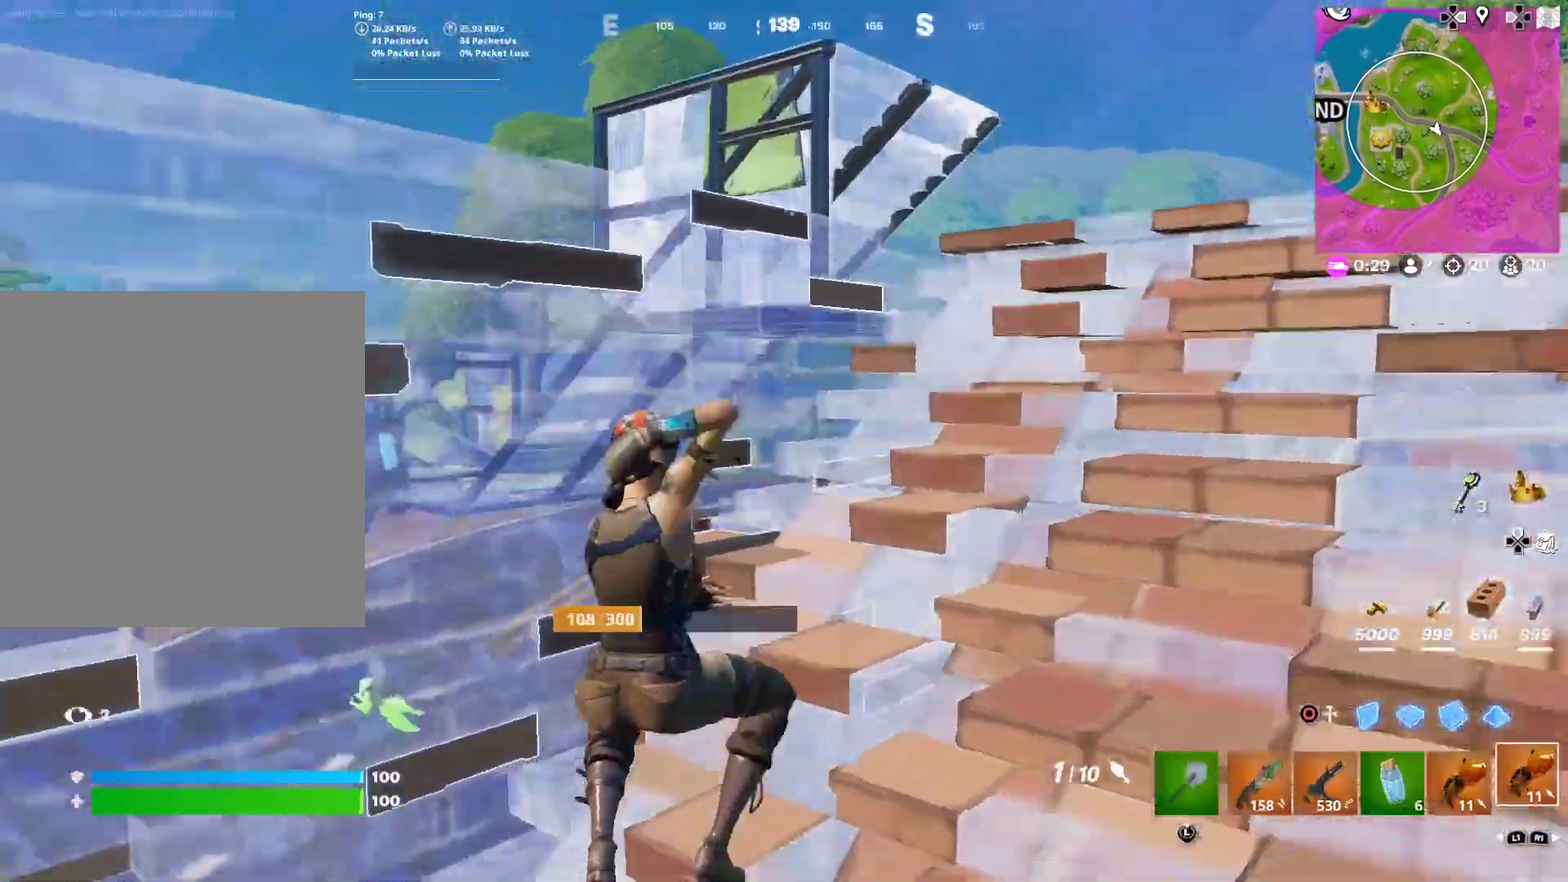
{"dt_ms": 584, "buttons": [], "left_stick": "down-right", "right_stick": "center", "button_events": [[401, "CROSS", "down"], [501, "CROSS", "up"]]}
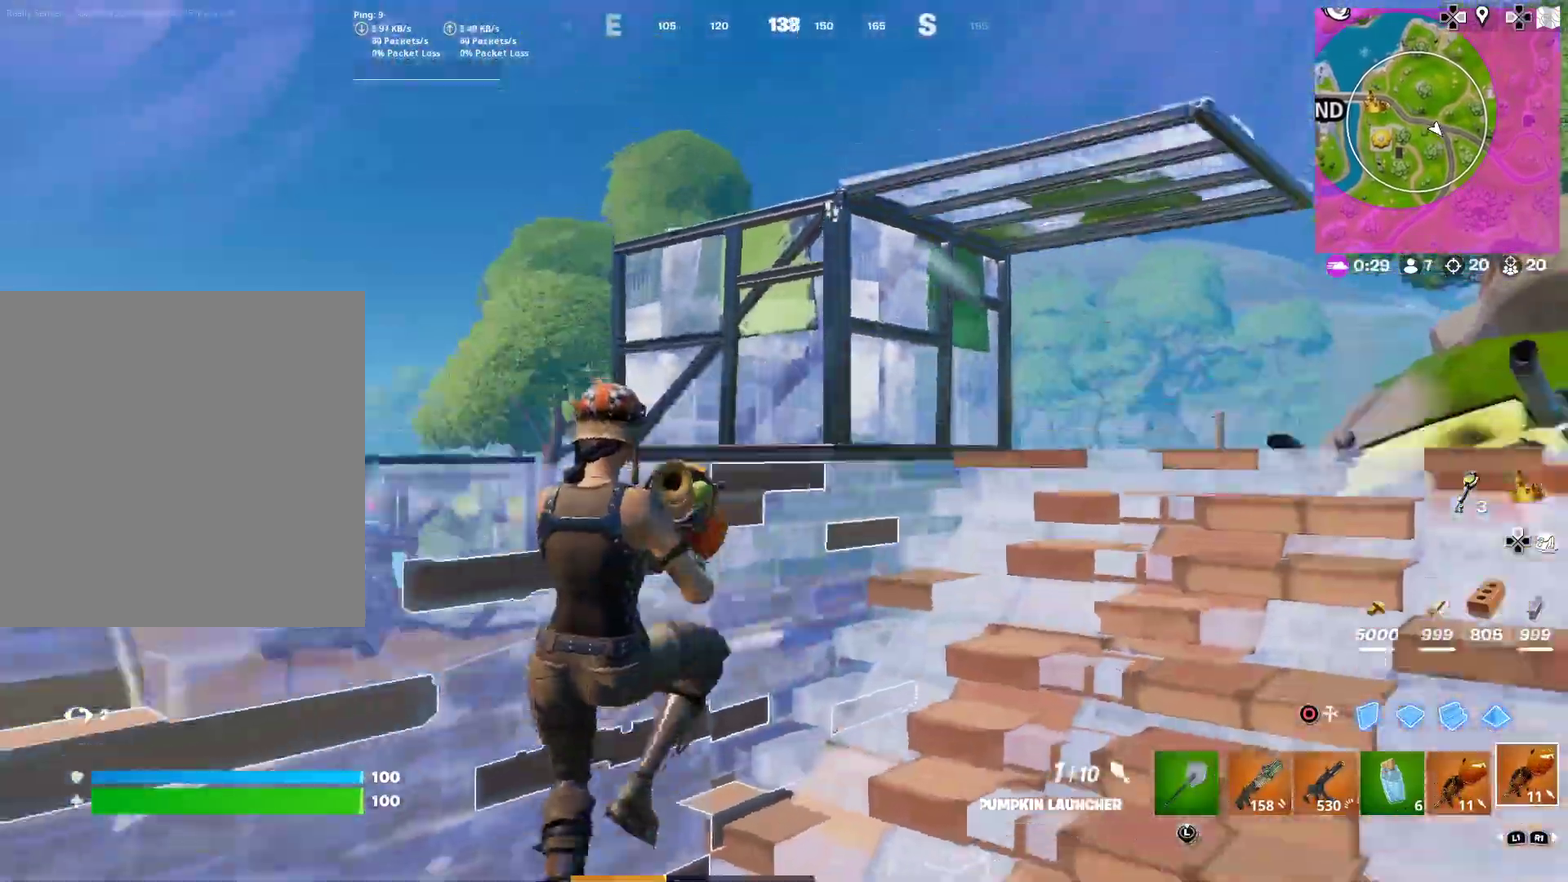
{"dt_ms": 401, "buttons": [], "left_stick": "down-left", "right_stick": "center", "button_events": [[250, "R2", "down"], [334, "R2", "up"]]}
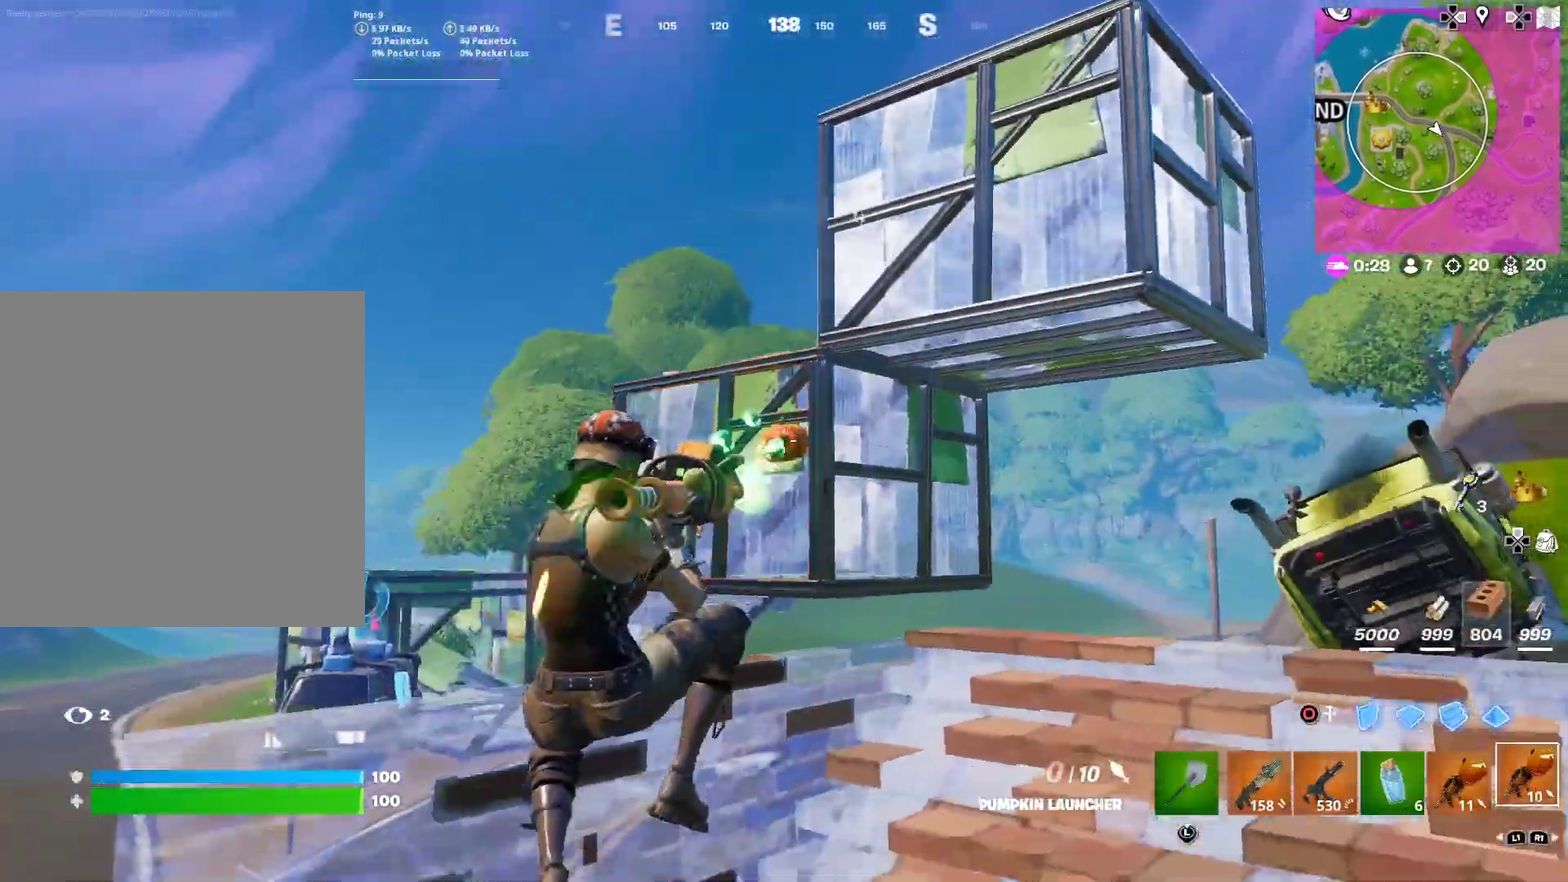
{"dt_ms": 500, "buttons": [], "left_stick": "left", "right_stick": "up-right", "button_events": []}
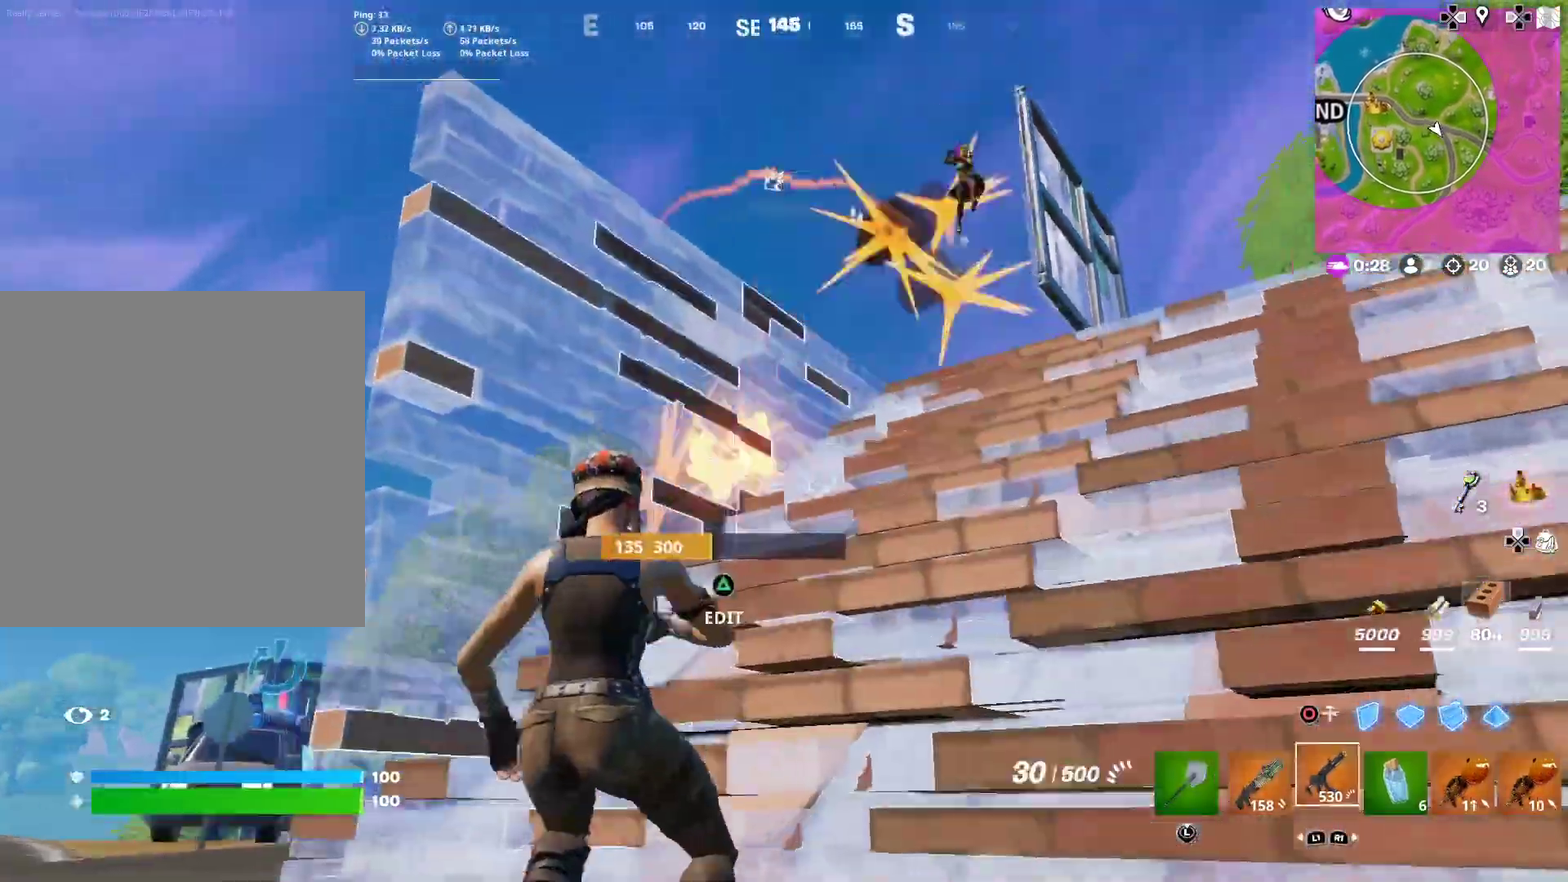
{"dt_ms": 501, "buttons": ["L2"], "left_stick": "right", "right_stick": "down-right", "button_events": [[417, "L2", "down"]]}
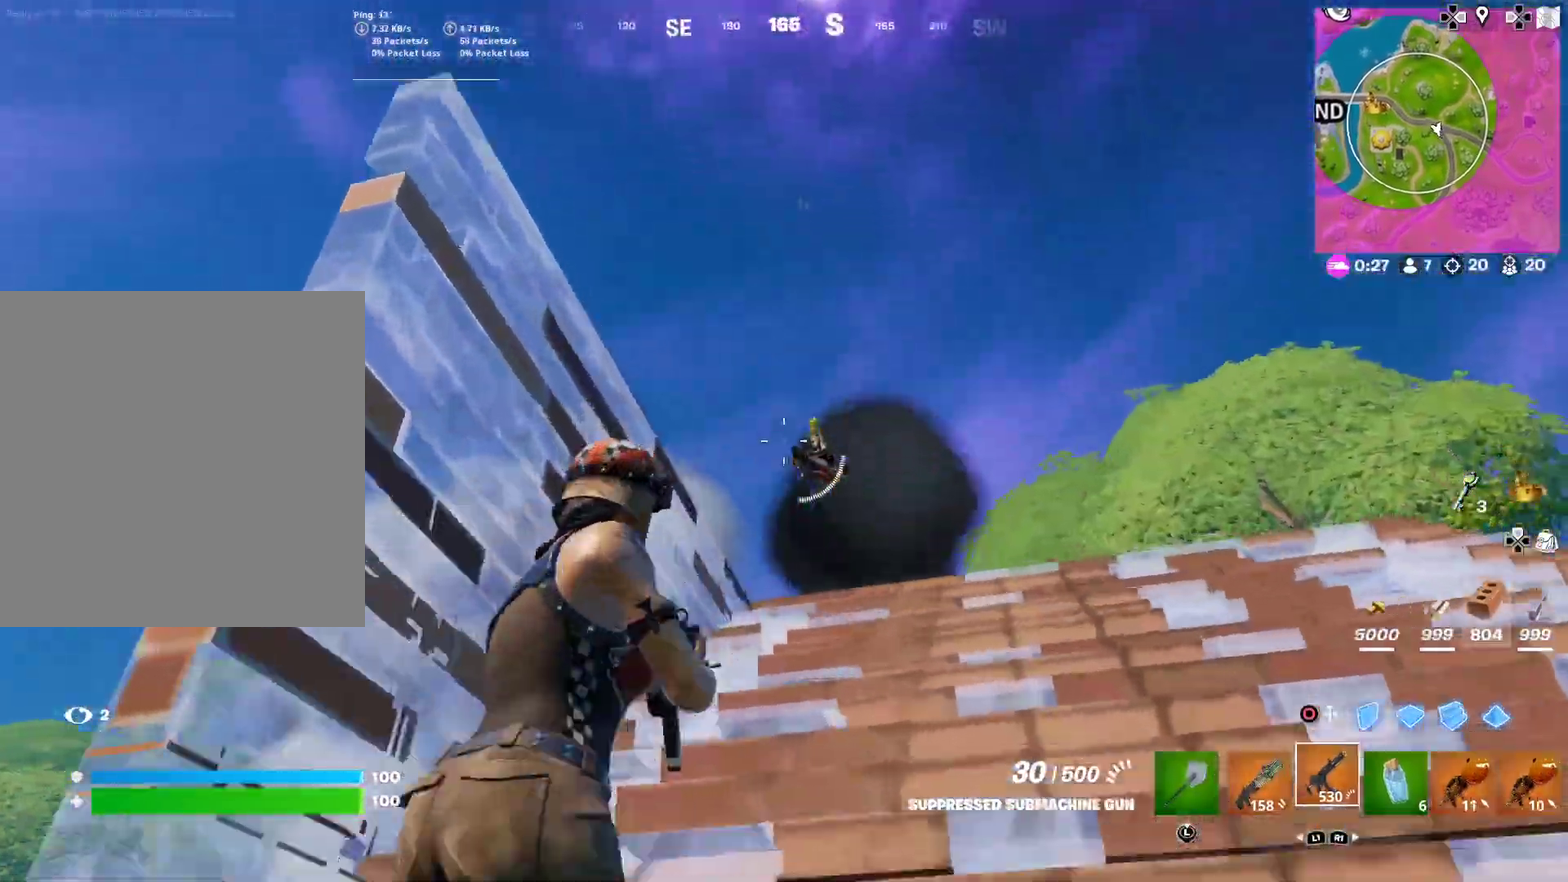
{"dt_ms": 400, "buttons": ["R2"], "left_stick": "right", "right_stick": "down-left"}
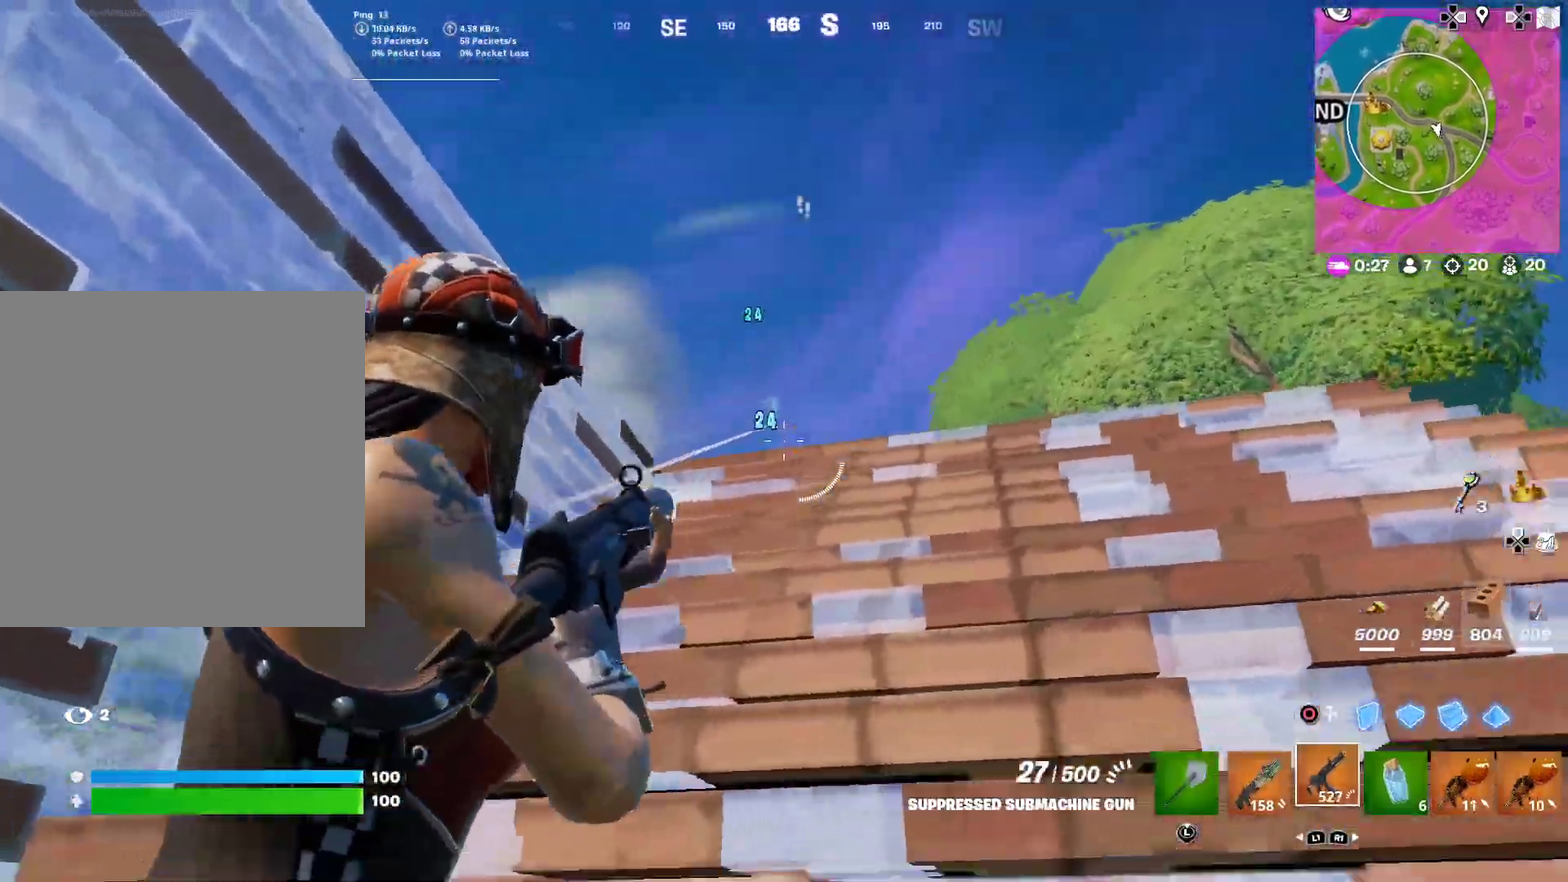
{"dt_ms": 600, "buttons": ["CROSS"], "left_stick": "down-right", "right_stick": "up-right"}
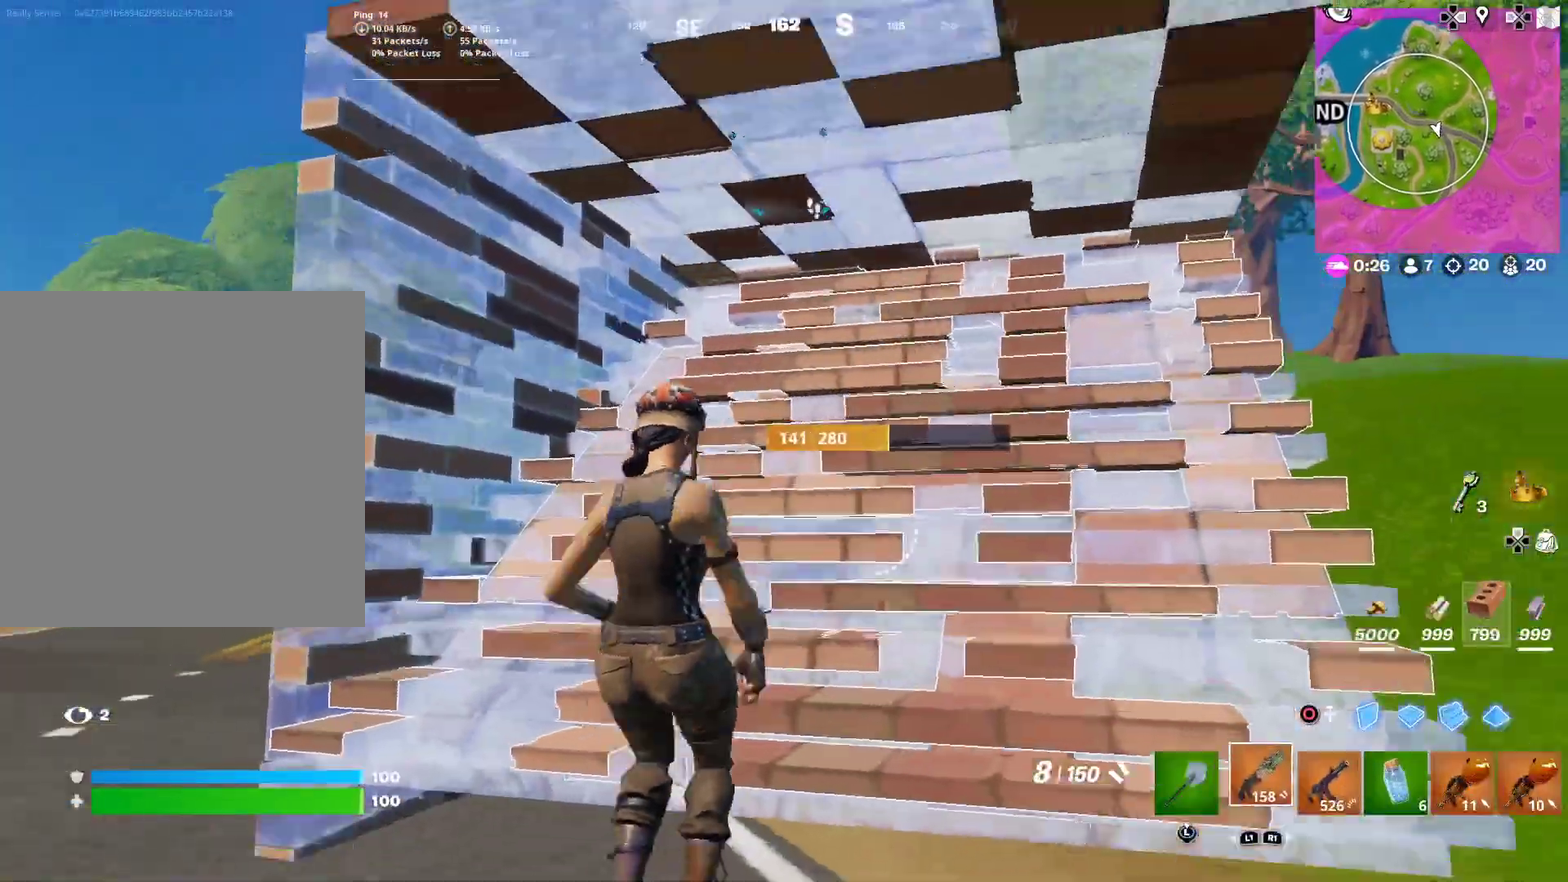
{"dt_ms": 401, "buttons": ["R2"], "left_stick": "right", "right_stick": "center", "button_events": [[134, "CIRCLE", "down"], [217, "R2", "down"], [251, "CROSS", "up"], [267, "CIRCLE", "up"]]}
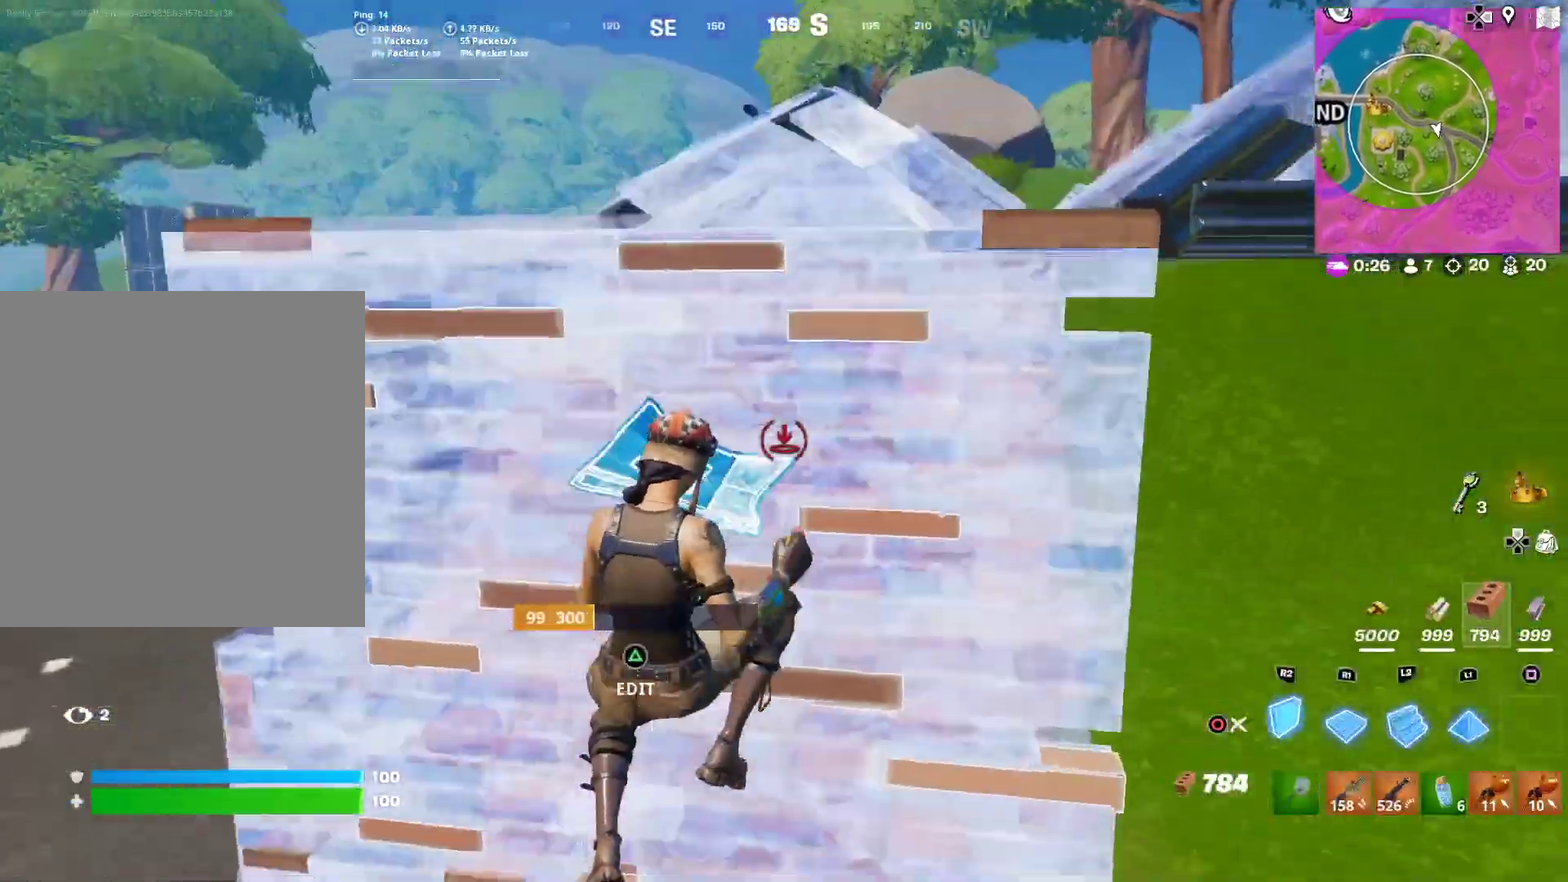
{"dt_ms": 601, "buttons": ["R2"], "left_stick": "right", "right_stick": "right", "button_events": [[33, "L2", "down"], [33, "R2", "up"], [267, "CIRCLE", "down"], [267, "L2", "up"], [384, "CIRCLE", "up"], [434, "CROSS", "down"], [450, "CIRCLE", "down"], [550, "R2", "down"], [567, "CIRCLE", "up"], [584, "CROSS", "up"]]}
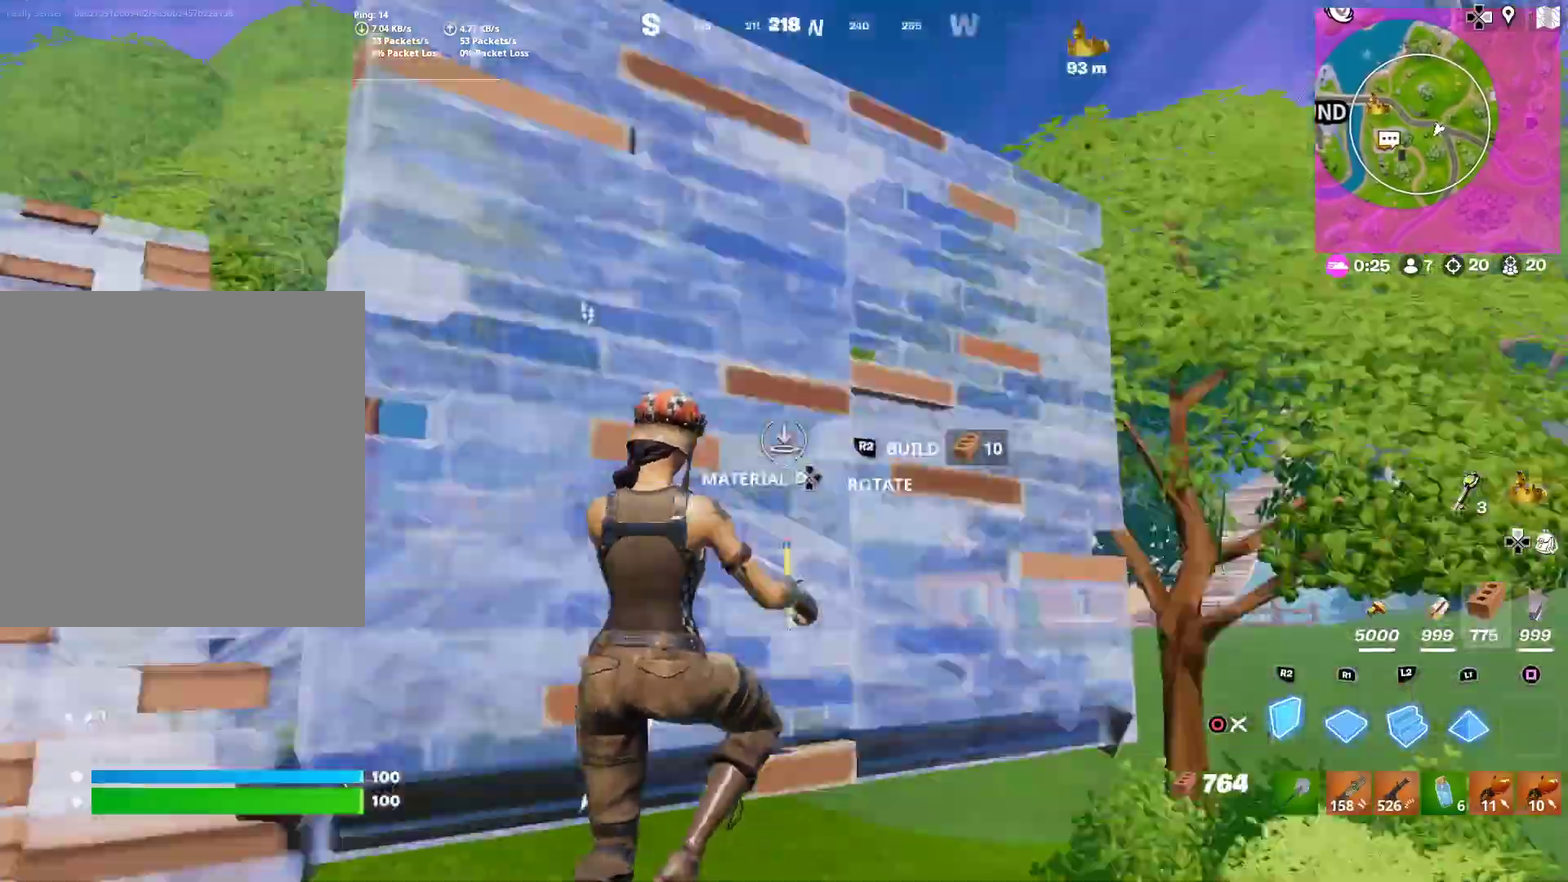
{"dt_ms": 300, "buttons": ["L2"], "left_stick": "right", "right_stick": "center", "button_events": [[83, "R2", "up"], [200, "L2", "down"]]}
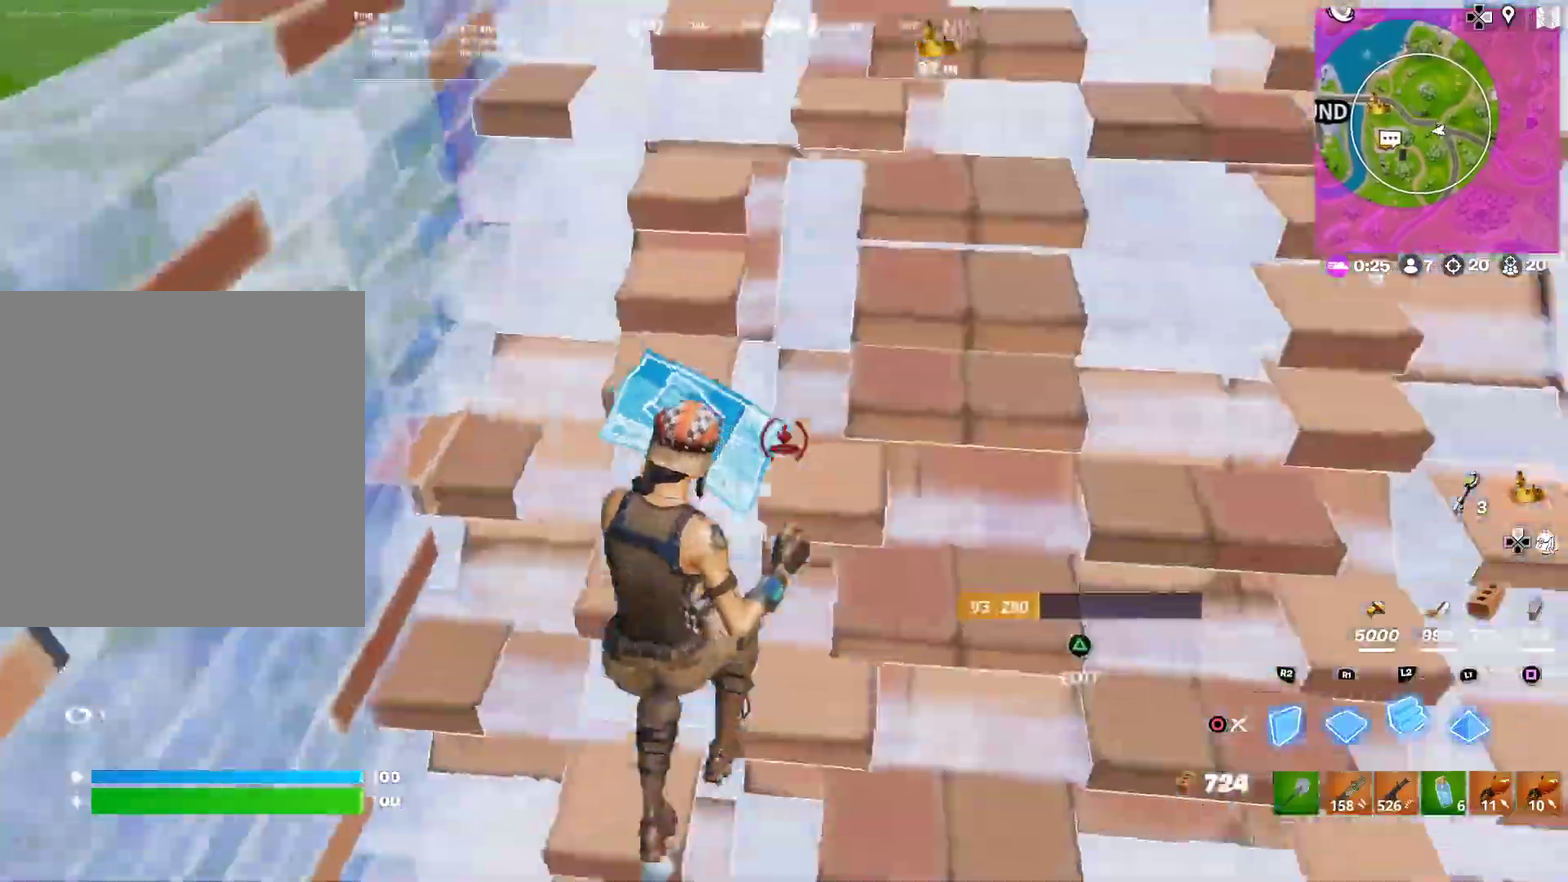
{"dt_ms": 901, "buttons": [], "left_stick": "up-left", "right_stick": "center", "button_events": [[50, "CIRCLE", "down"], [67, "L2", "up"], [167, "CIRCLE", "up"], [667, "CROSS", "down"], [717, "CIRCLE", "down"], [734, "CROSS", "up"], [817, "CIRCLE", "up"]]}
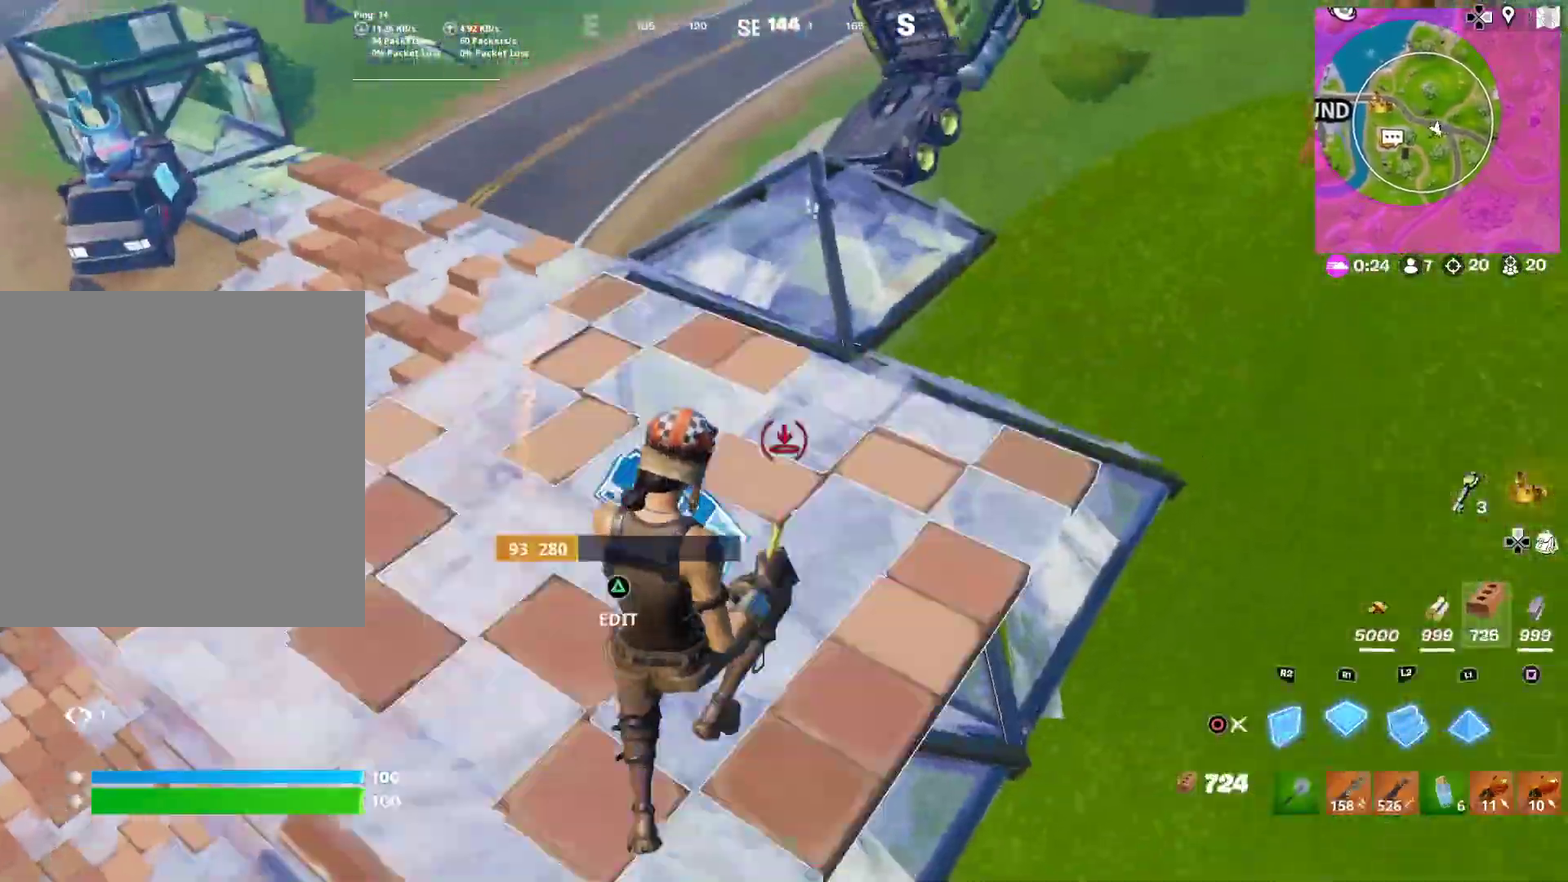
{"dt_ms": 300, "buttons": [], "left_stick": "up-right", "right_stick": "center", "button_events": [[33, "L2", "down"], [116, "CIRCLE", "down"], [133, "L2", "up"], [233, "CIRCLE", "up"]]}
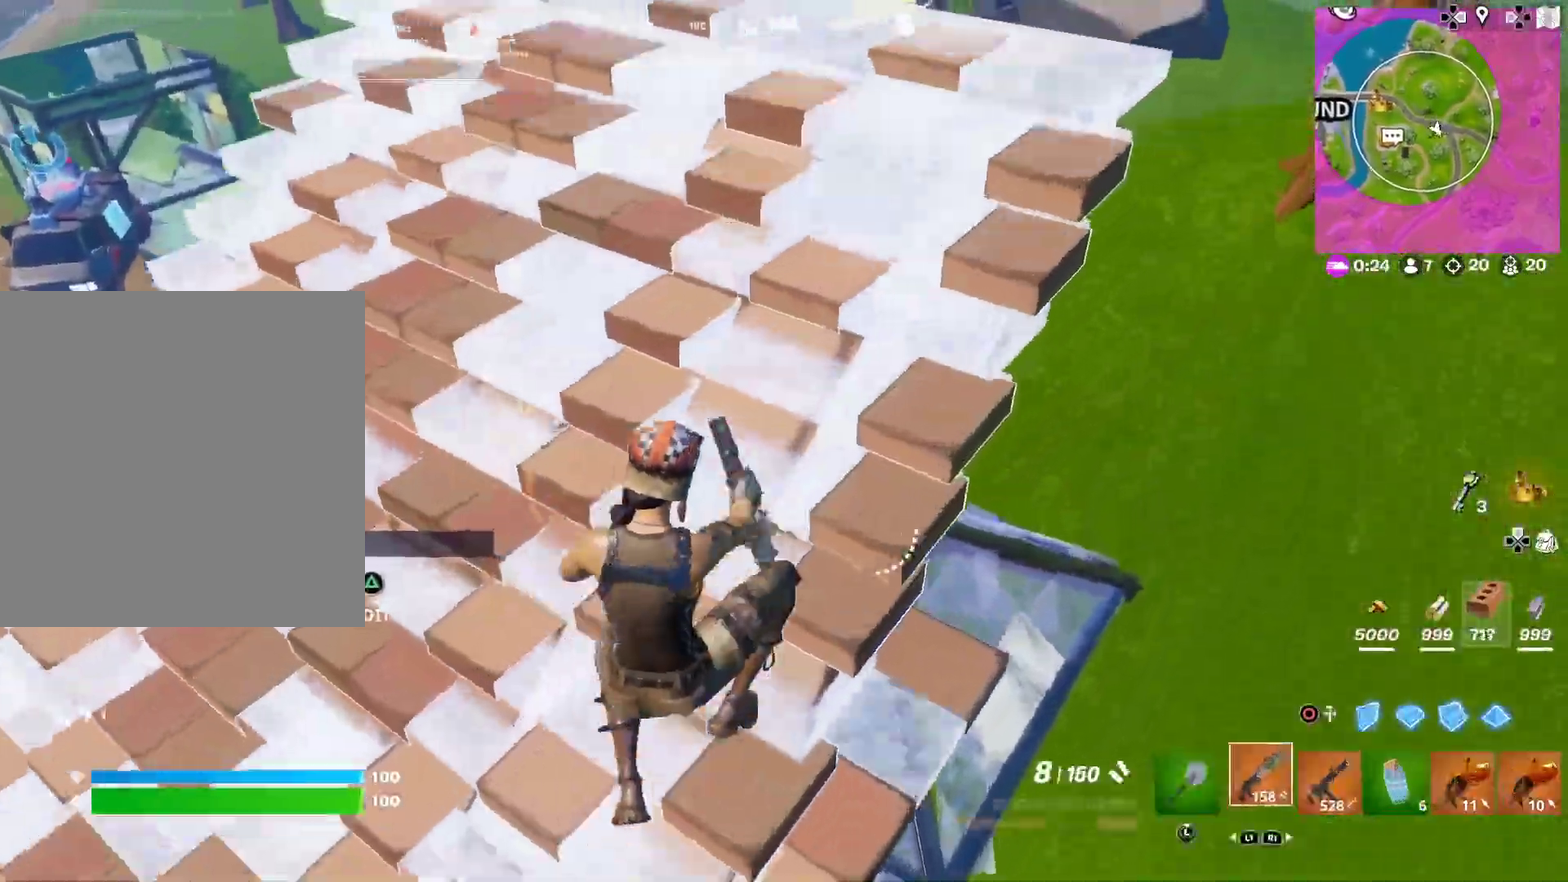
{"dt_ms": 701, "buttons": ["CIRCLE"], "left_stick": "up-left", "right_stick": "right", "button_events": [[167, "CIRCLE", "down"], [234, "R2", "down"], [300, "CIRCLE", "up"], [567, "R2", "up"], [617, "CIRCLE", "down"]]}
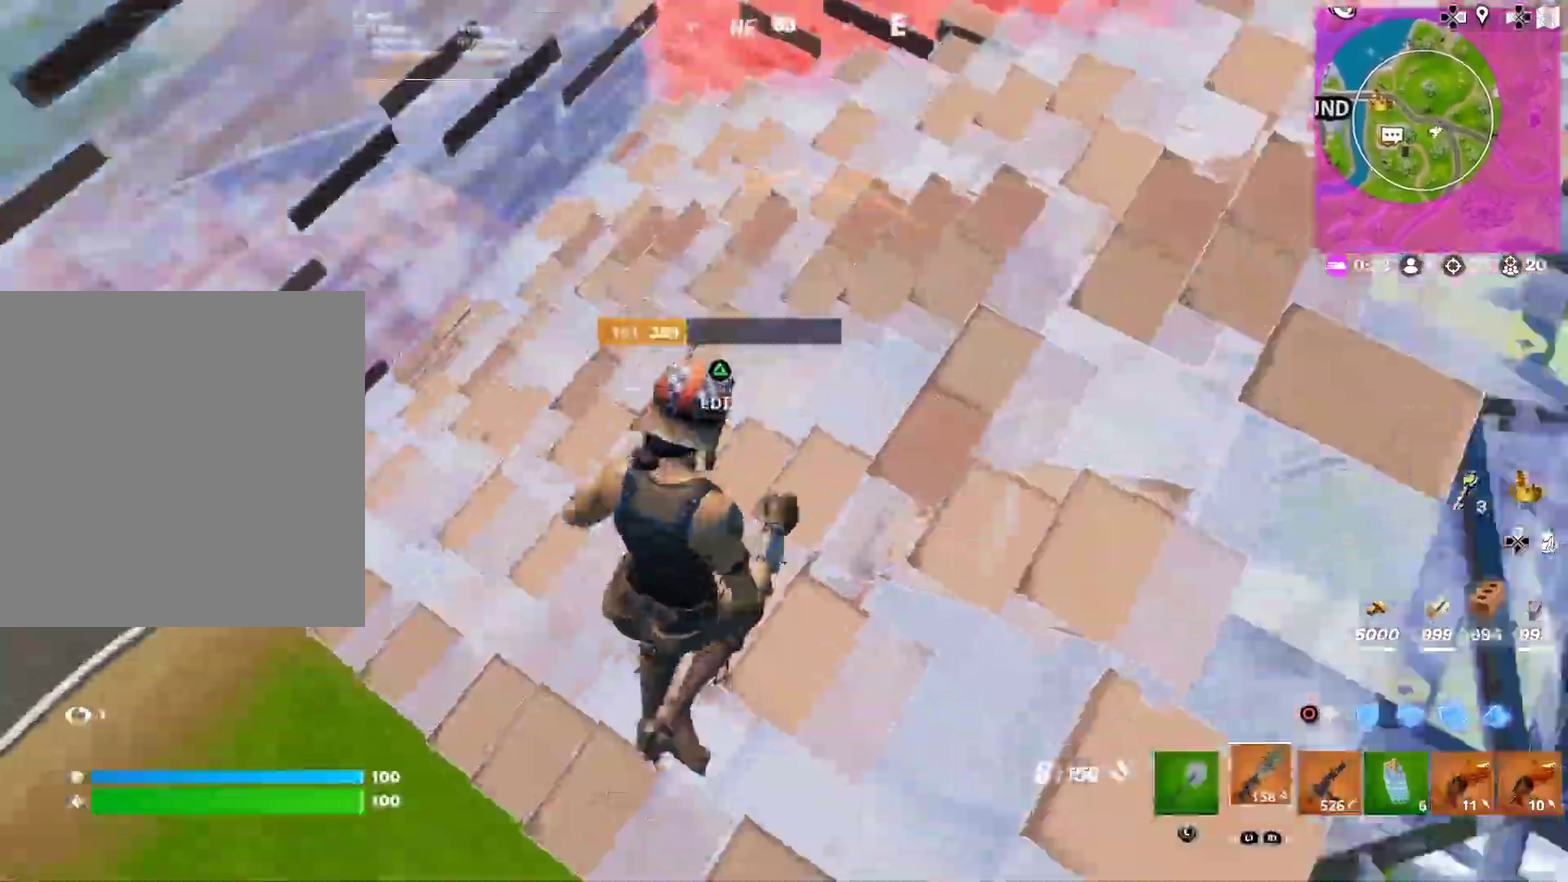
{"dt_ms": 300, "buttons": [], "left_stick": "left", "right_stick": "right", "button_events": [[50, "CIRCLE", "up"]]}
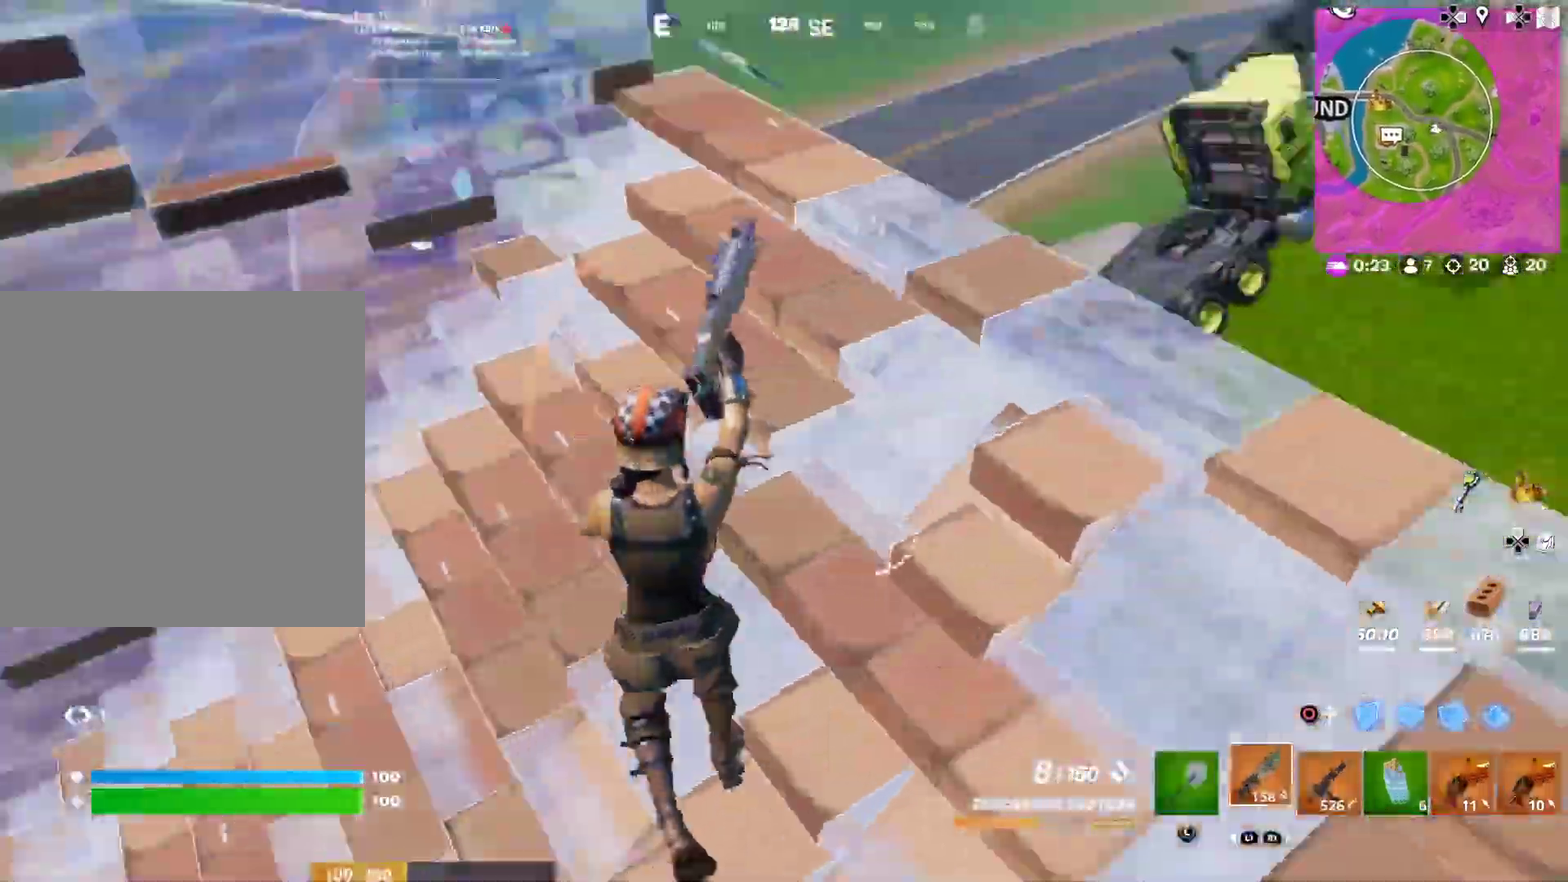
{"dt_ms": 601, "buttons": [], "left_stick": "right", "right_stick": "left", "button_events": [[334, "CROSS", "down"], [384, "CIRCLE", "down"], [434, "CROSS", "up"], [484, "CIRCLE", "up"]]}
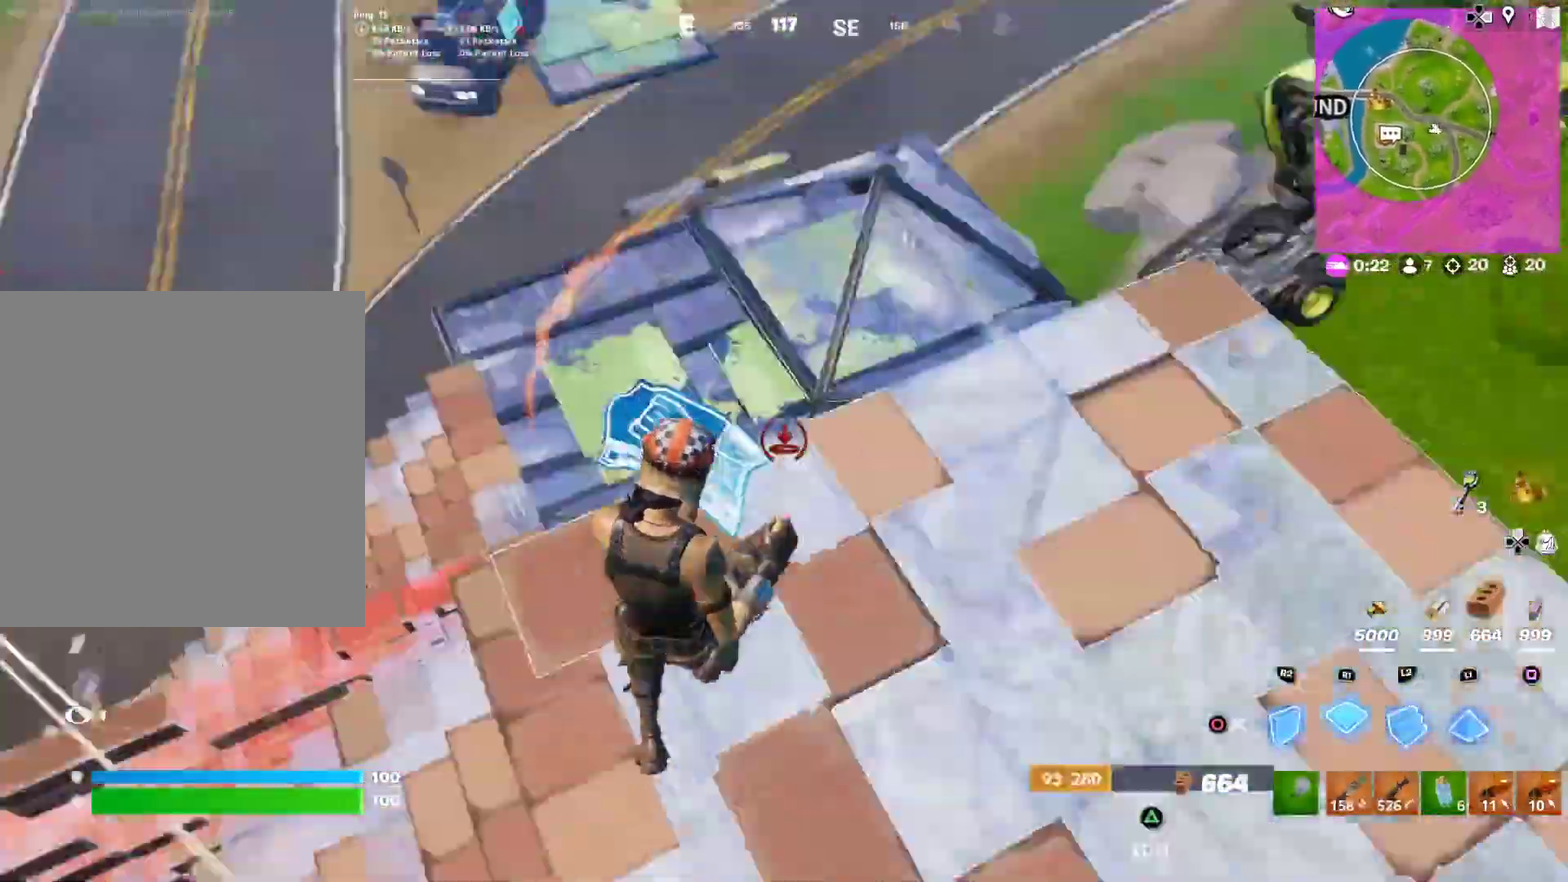
{"dt_ms": 400, "buttons": ["CIRCLE"], "left_stick": "down", "right_stick": "center", "button_events": [[16, "R2", "down"], [350, "CIRCLE", "down"], [350, "R2", "up"]]}
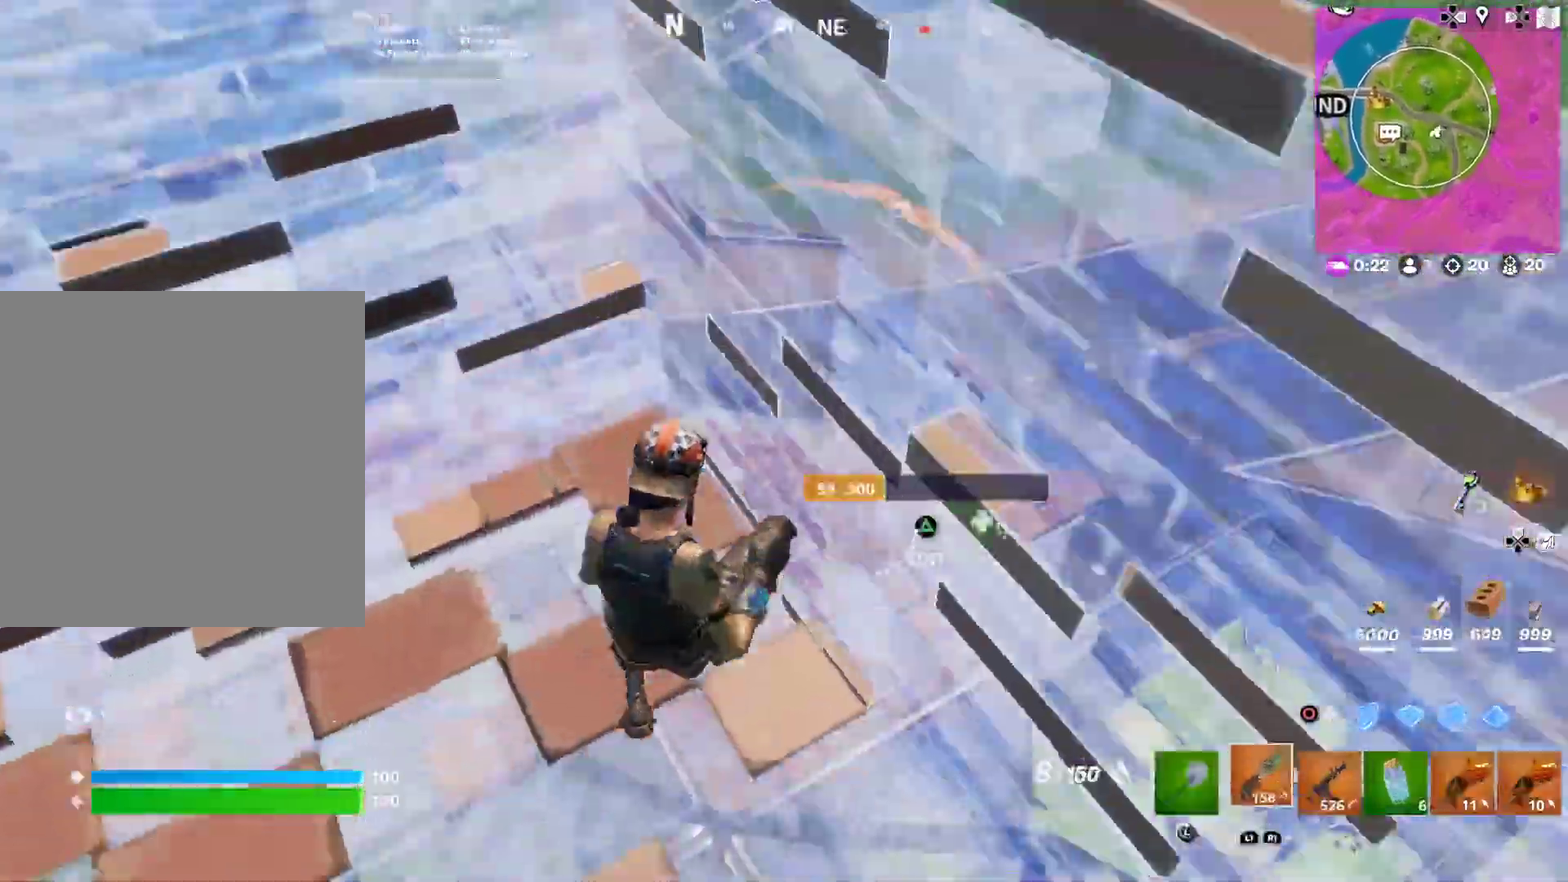
{"dt_ms": 501, "buttons": ["R2"], "left_stick": "down", "right_stick": "center", "button_events": [[67, "CIRCLE", "up"], [317, "CIRCLE", "down"], [400, "R2", "down"], [450, "CIRCLE", "up"]]}